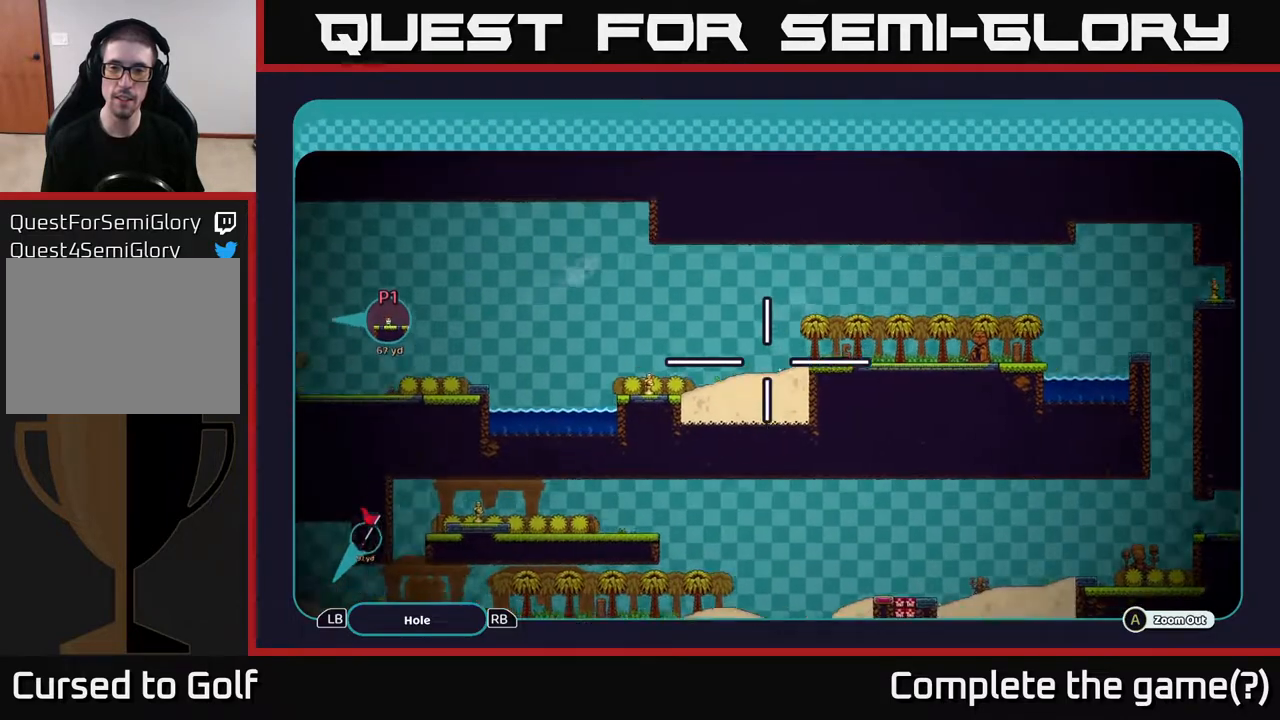
Gameplay with a controller (Xbox layout); each line is a JSON object with the inputs held at the frame after it. "events" lists button and stick changes between this image and that frame as [ms after this image, input, new state], when the widget could be followed in between.
{"buttons": ["A"], "left_stick": "down-left", "right_stick": "center", "events": [[100, "left_stick", "left"], [433, "left_stick", "down-left"]]}
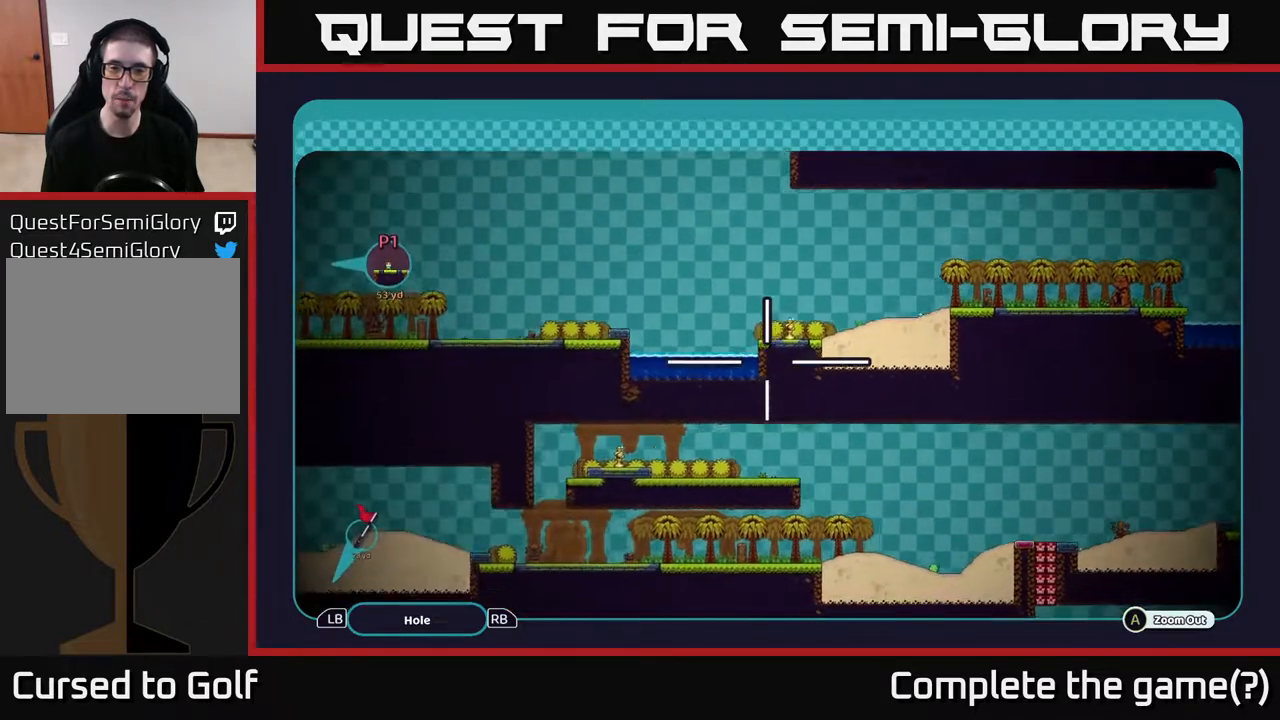
{"buttons": ["A"], "left_stick": "left", "right_stick": "center", "events": [[167, "left_stick", "left"]]}
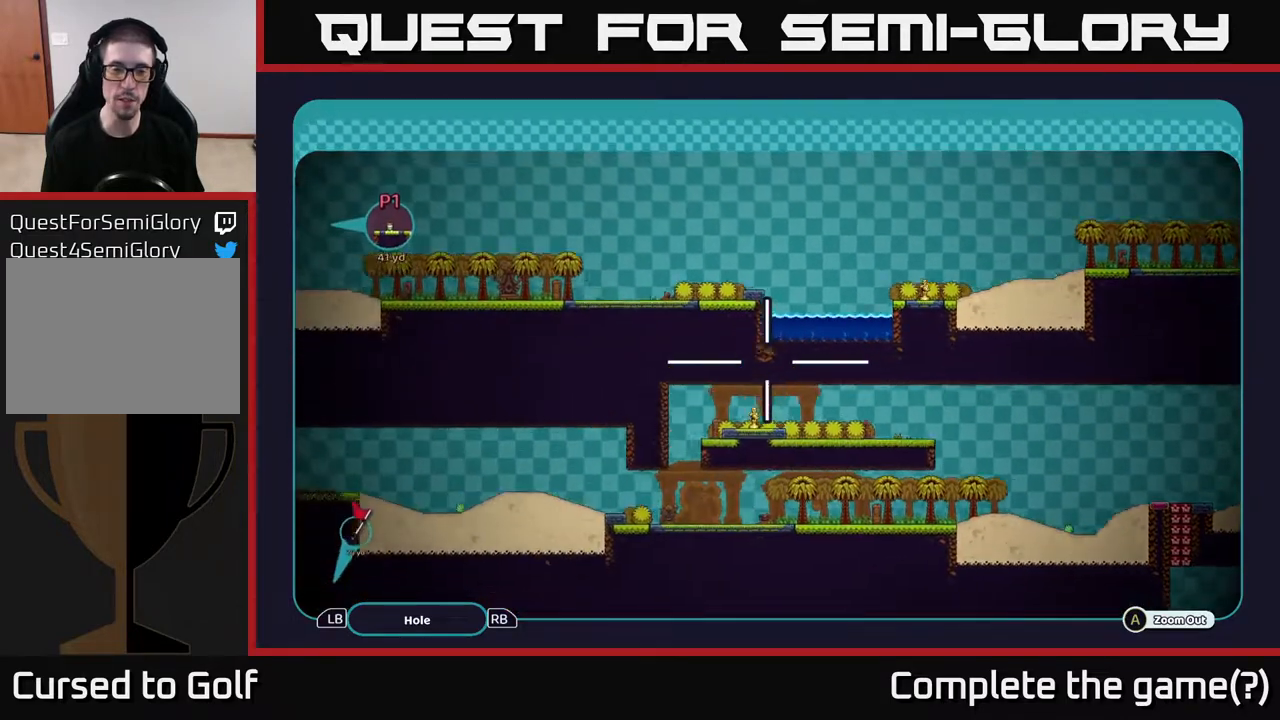
{"buttons": ["A"], "left_stick": "up-left", "right_stick": "center", "events": [[100, "left_stick", "up-left"]]}
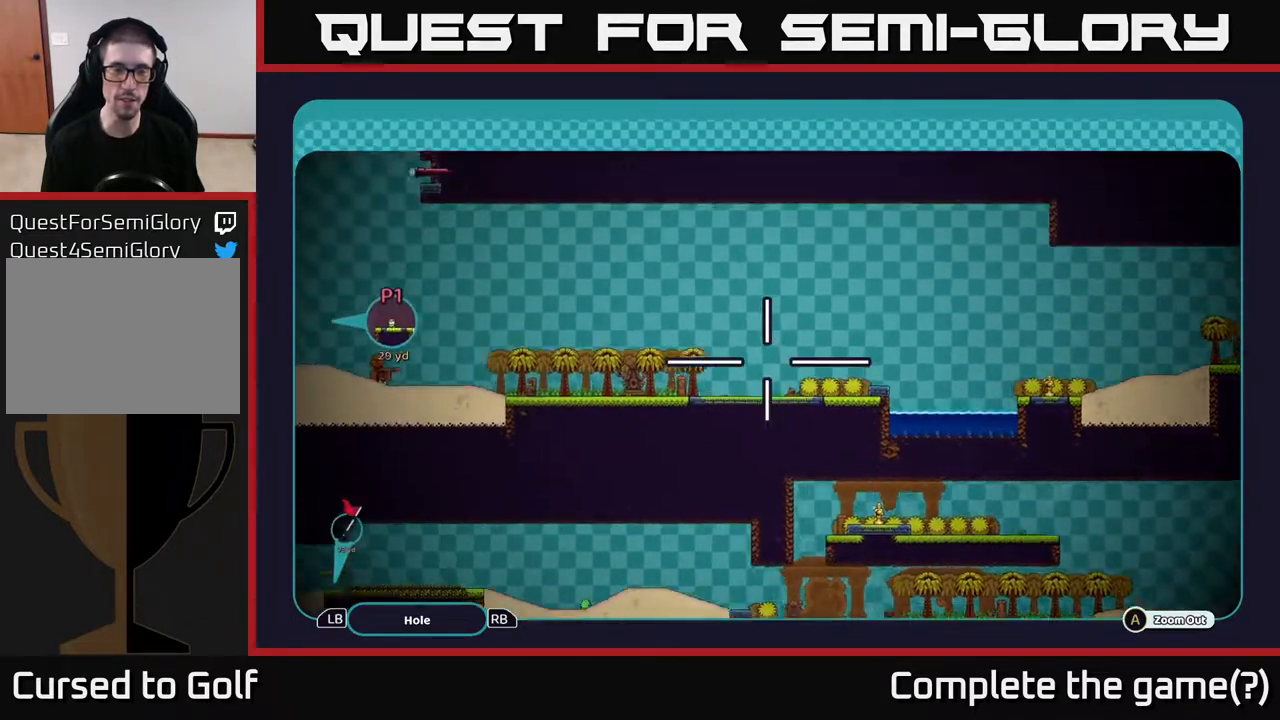
{"buttons": ["A"], "left_stick": "left", "right_stick": "center", "events": [[250, "left_stick", "left"]]}
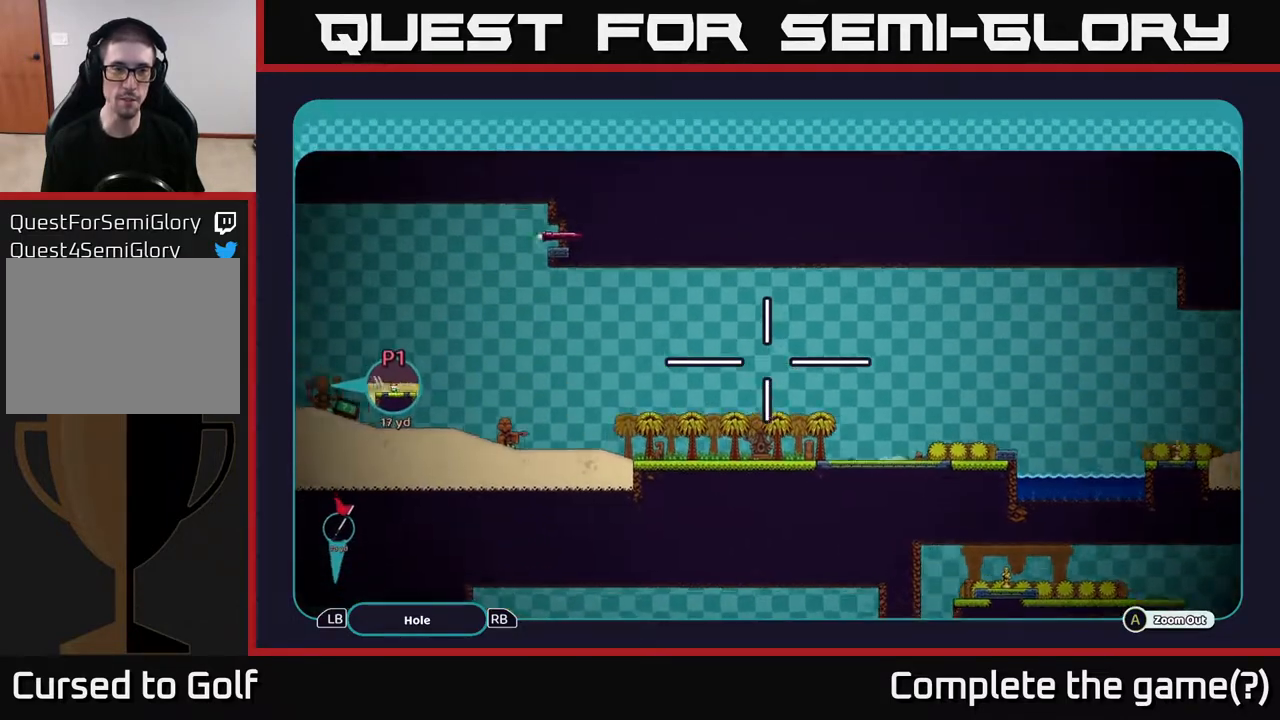
{"buttons": ["A"], "left_stick": "up-left", "right_stick": "center", "events": [[433, "left_stick", "up-left"]]}
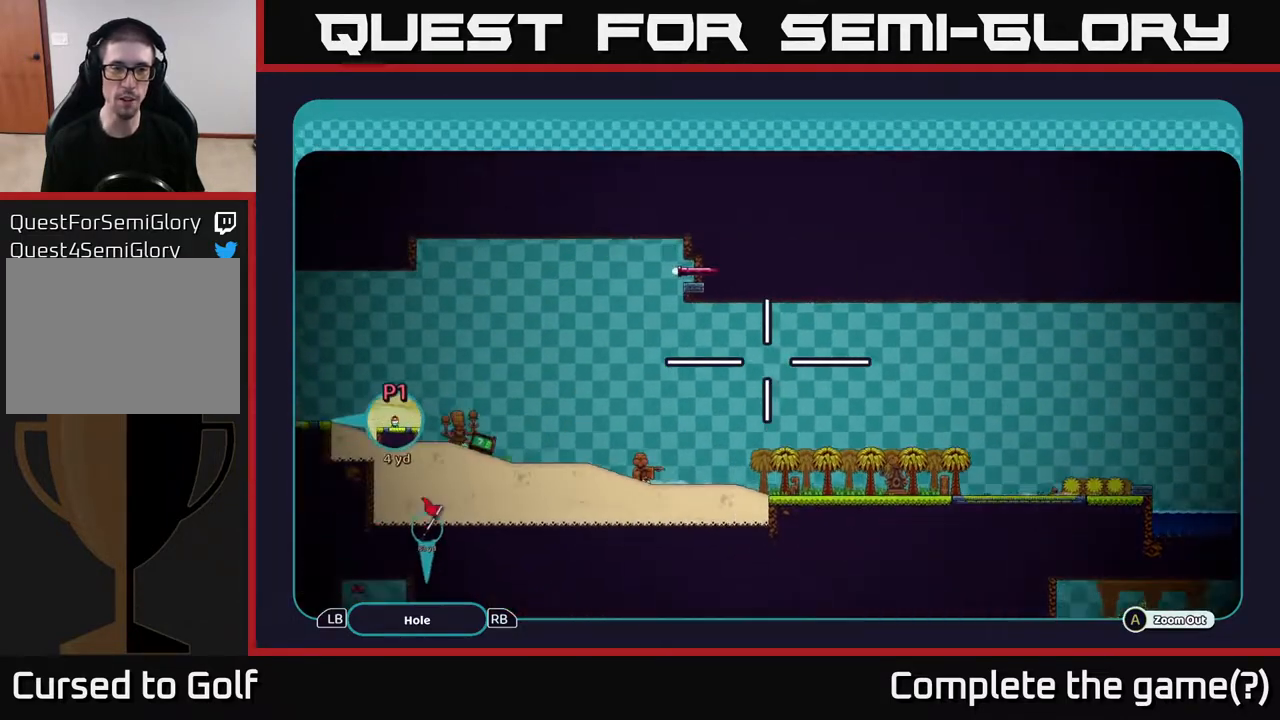
{"buttons": ["A"], "left_stick": "up-left", "right_stick": "center", "events": []}
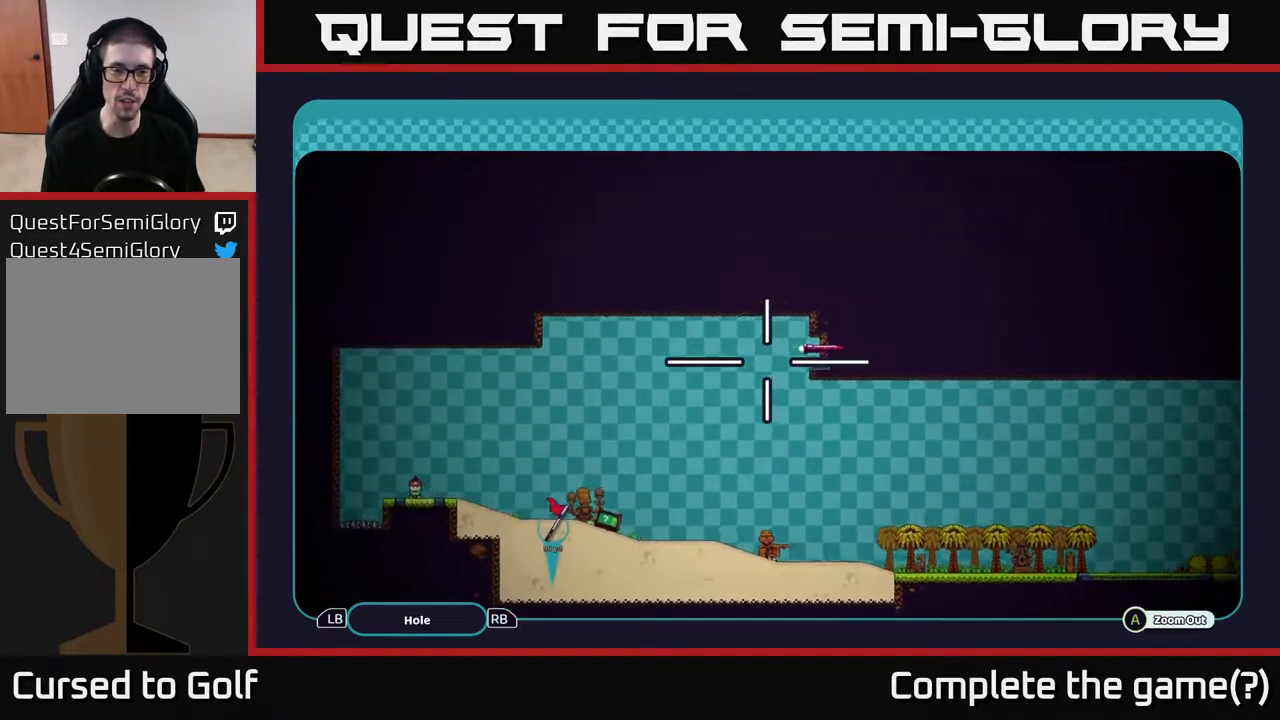
{"buttons": ["A"], "left_stick": "down-left", "right_stick": "center", "events": [[100, "left_stick", "down-left"]]}
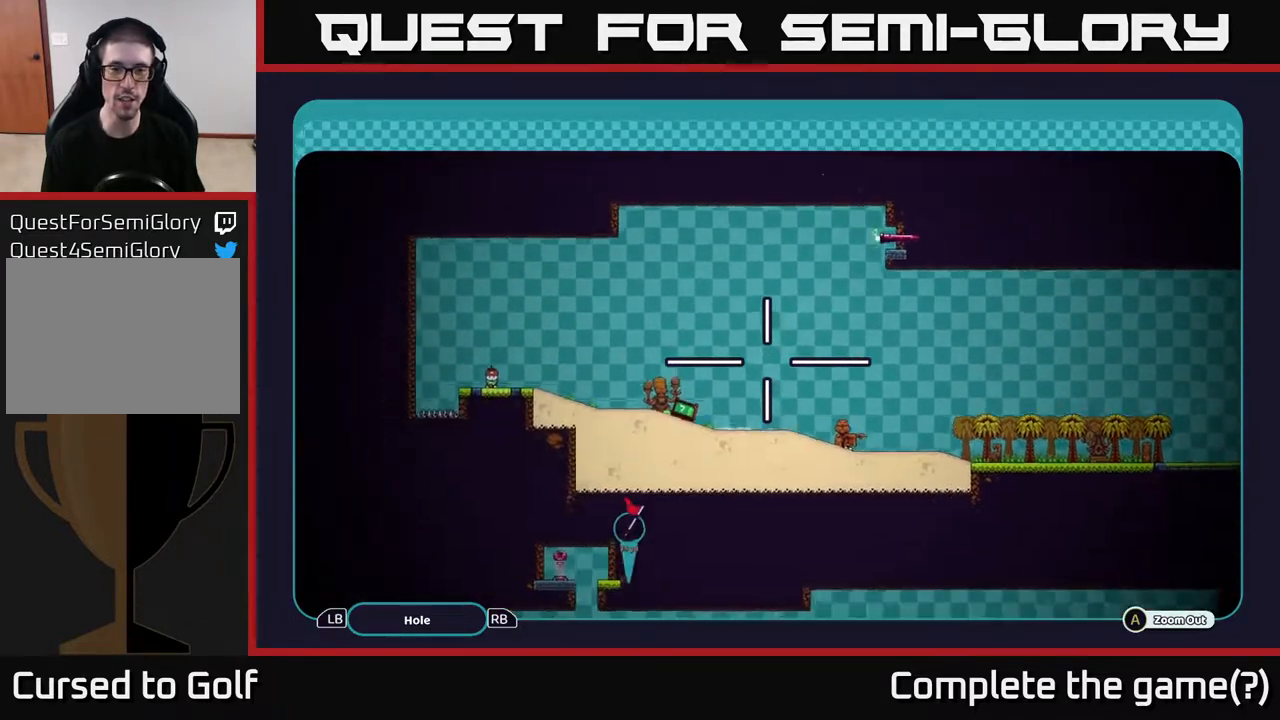
{"buttons": ["A"], "left_stick": "center", "right_stick": "center", "events": [[117, "left_stick", "center"]]}
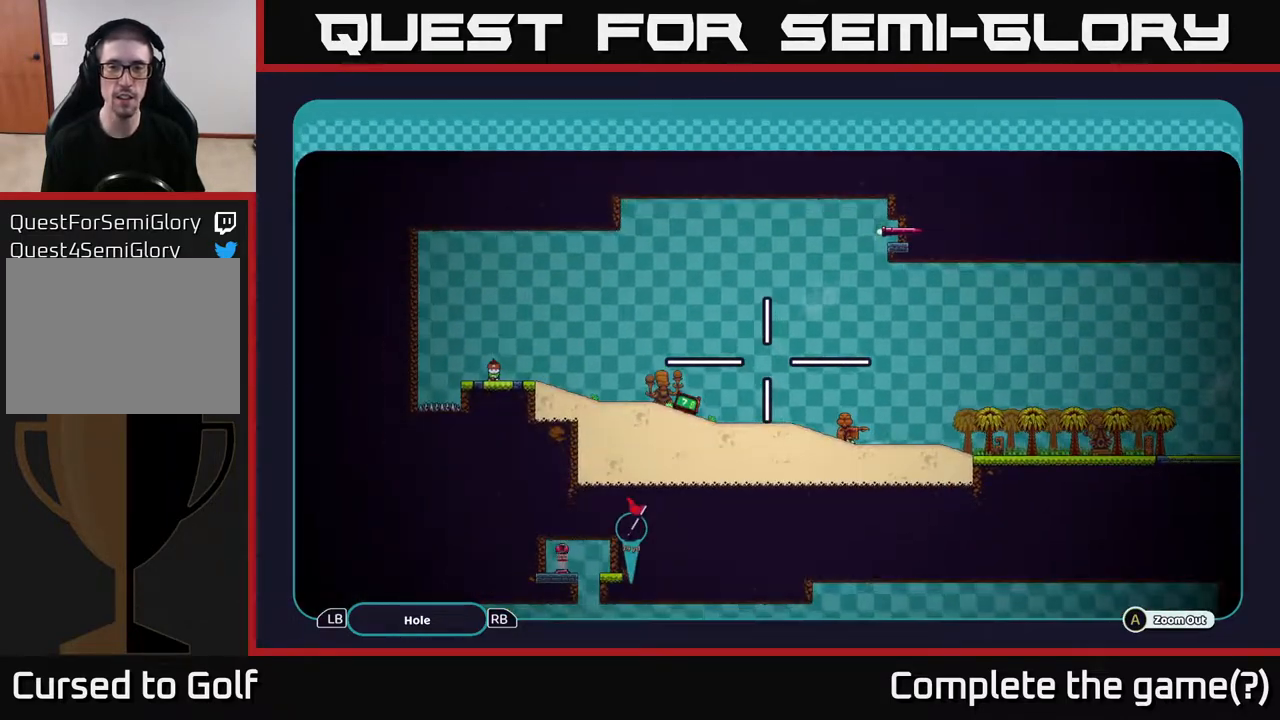
{"buttons": ["A"], "left_stick": "down", "right_stick": "center", "events": [[300, "left_stick", "down"]]}
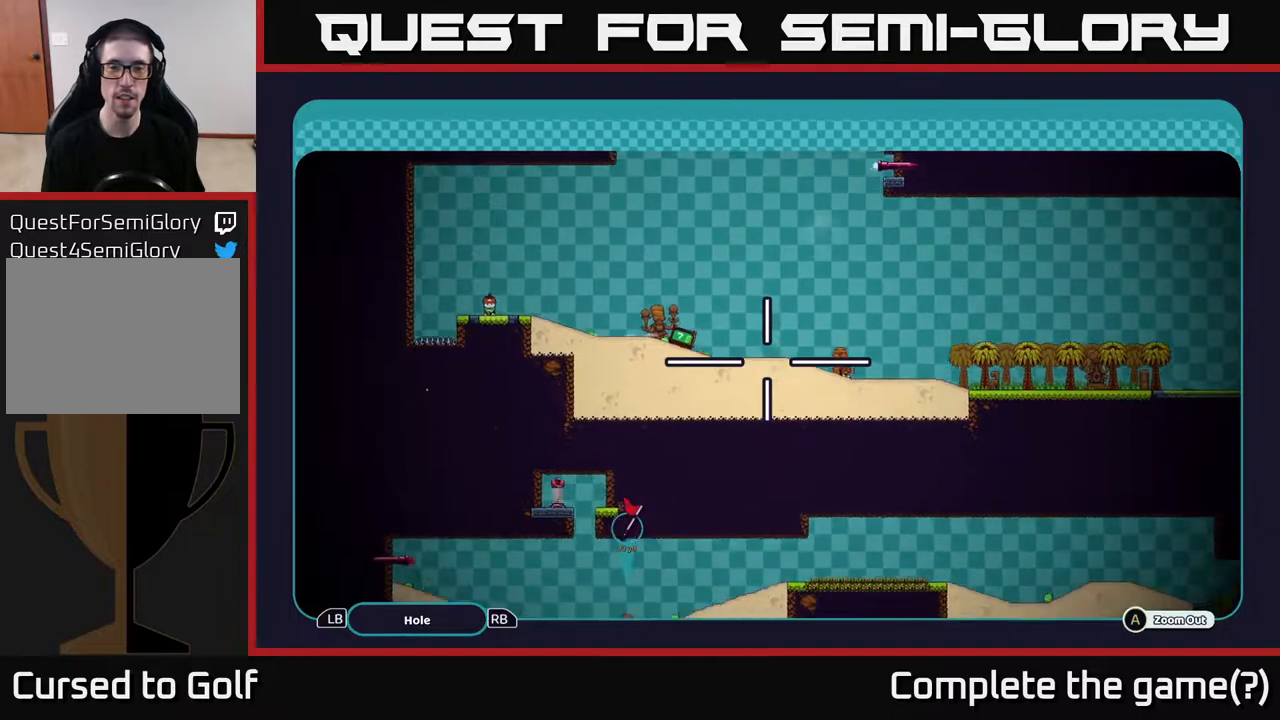
{"buttons": ["A"], "left_stick": "down", "right_stick": "center", "events": [[333, "left_stick", "down-left"], [500, "left_stick", "down"]]}
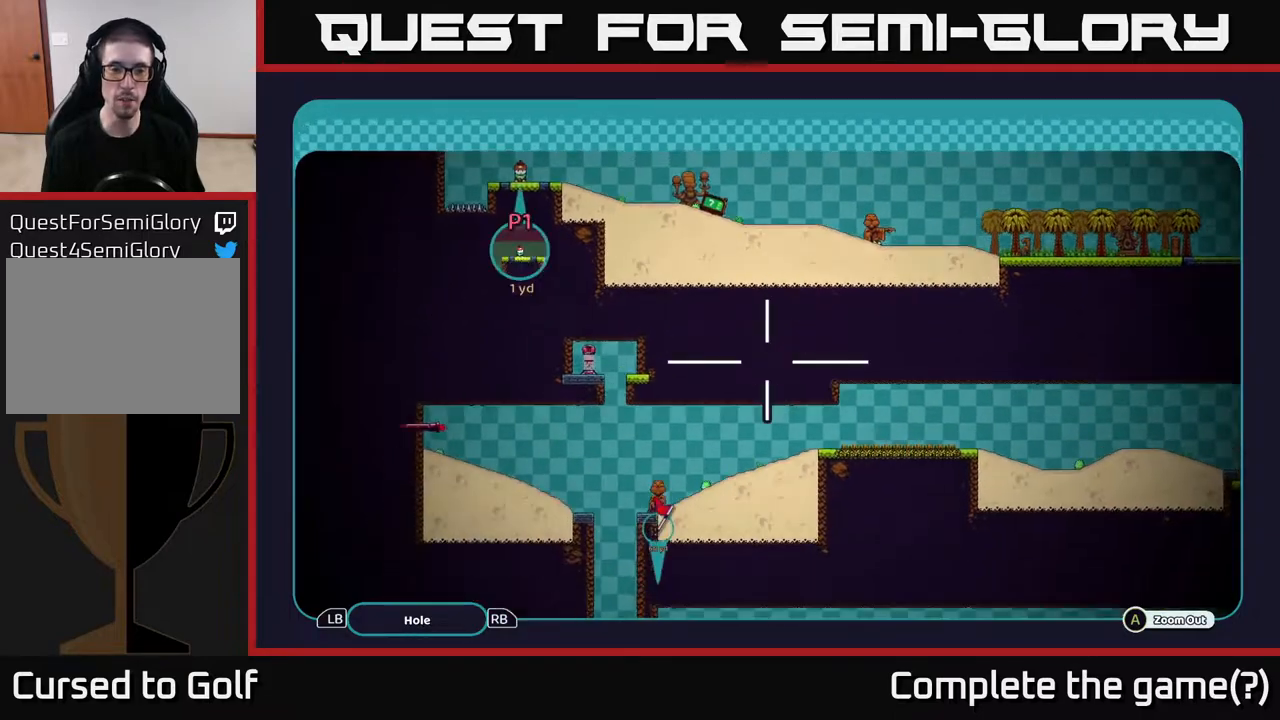
{"buttons": ["A", "R1"], "left_stick": "center", "right_stick": "center", "events": [[167, "left_stick", "center"], [433, "R1", "down"]]}
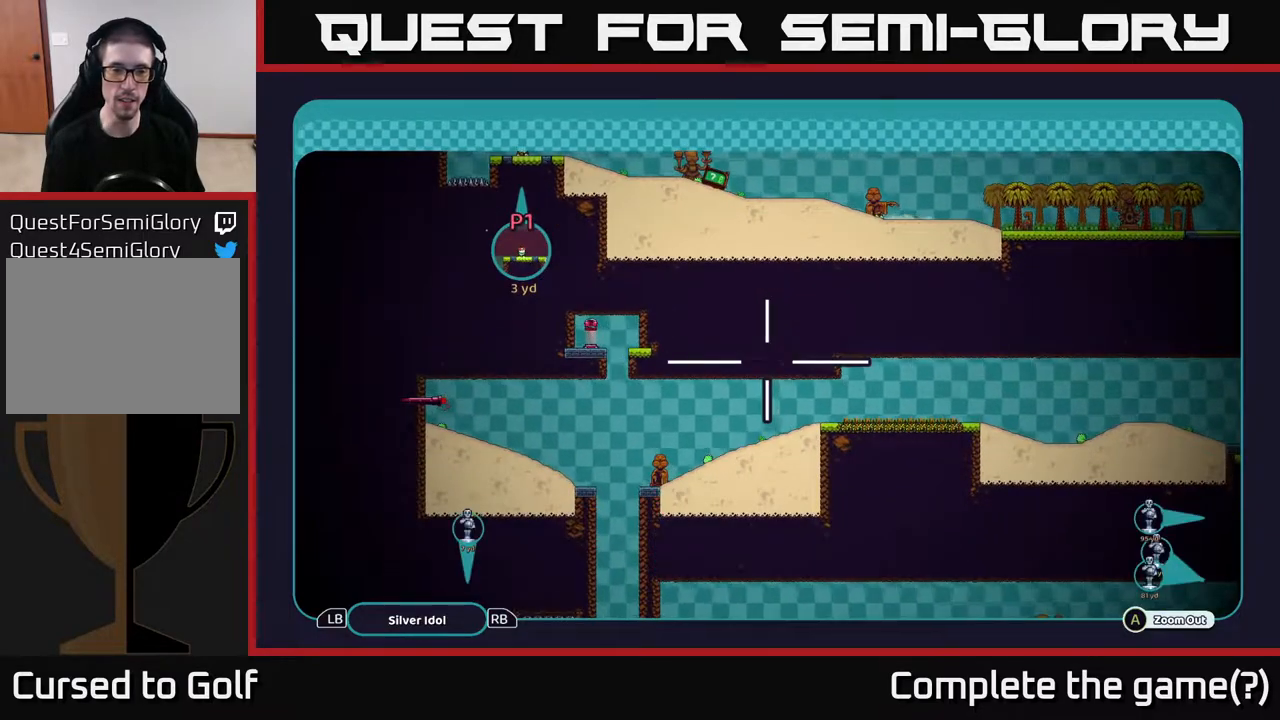
{"buttons": ["A"], "left_stick": "center", "right_stick": "center", "events": [[117, "R1", "up"]]}
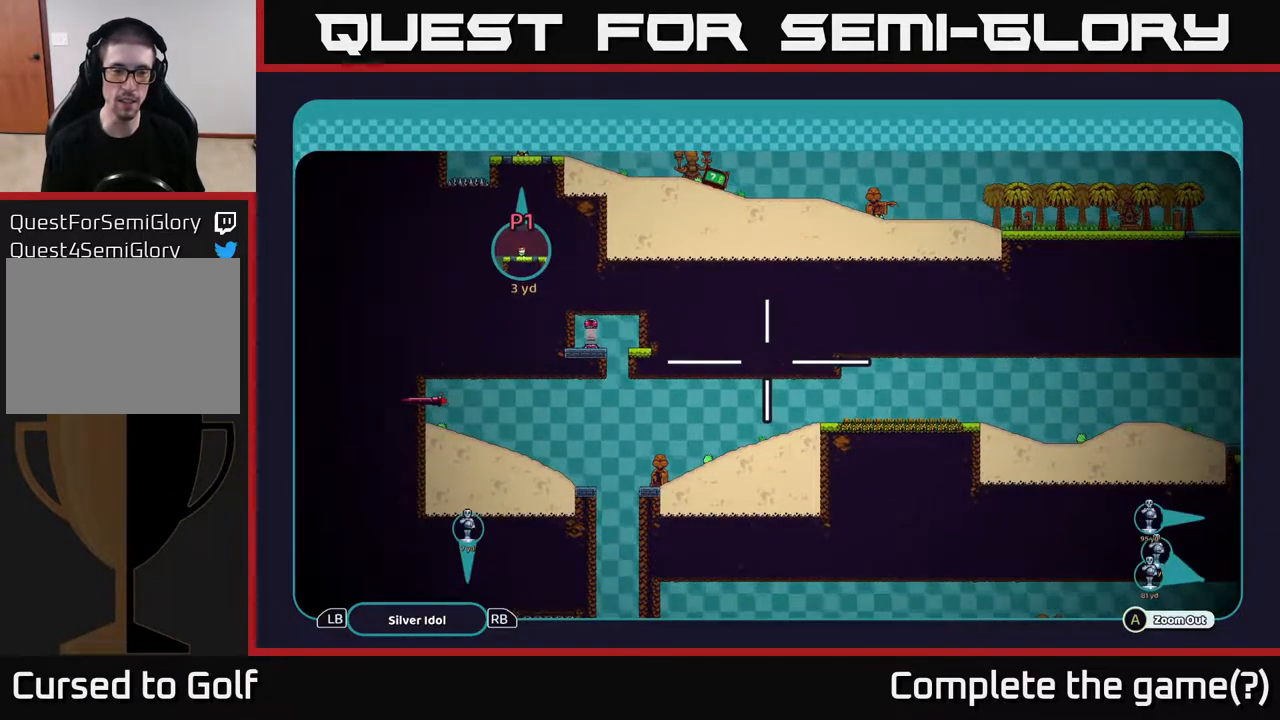
{"buttons": ["A", "R1"], "left_stick": "center", "right_stick": "center", "events": [[183, "R1", "down"], [350, "R1", "up"], [483, "R1", "down"]]}
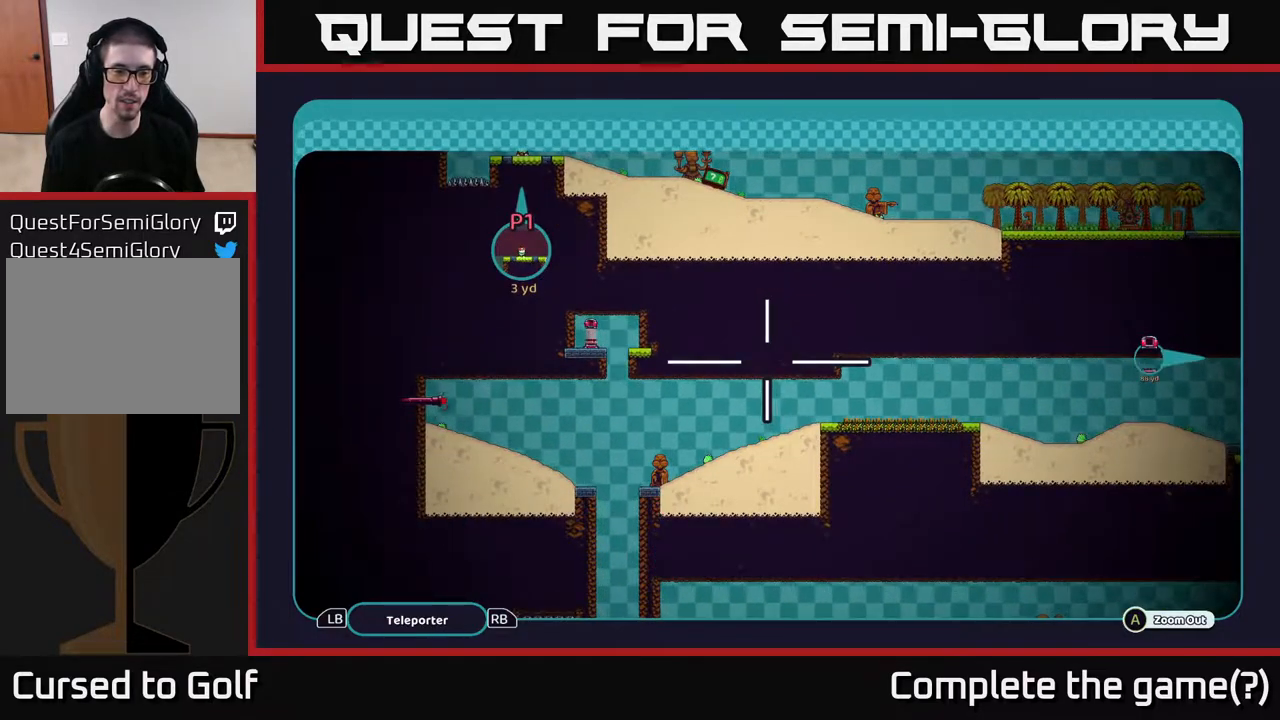
{"buttons": ["A", "R1"], "left_stick": "center", "right_stick": "center", "events": [[133, "R1", "up"], [350, "R1", "down"]]}
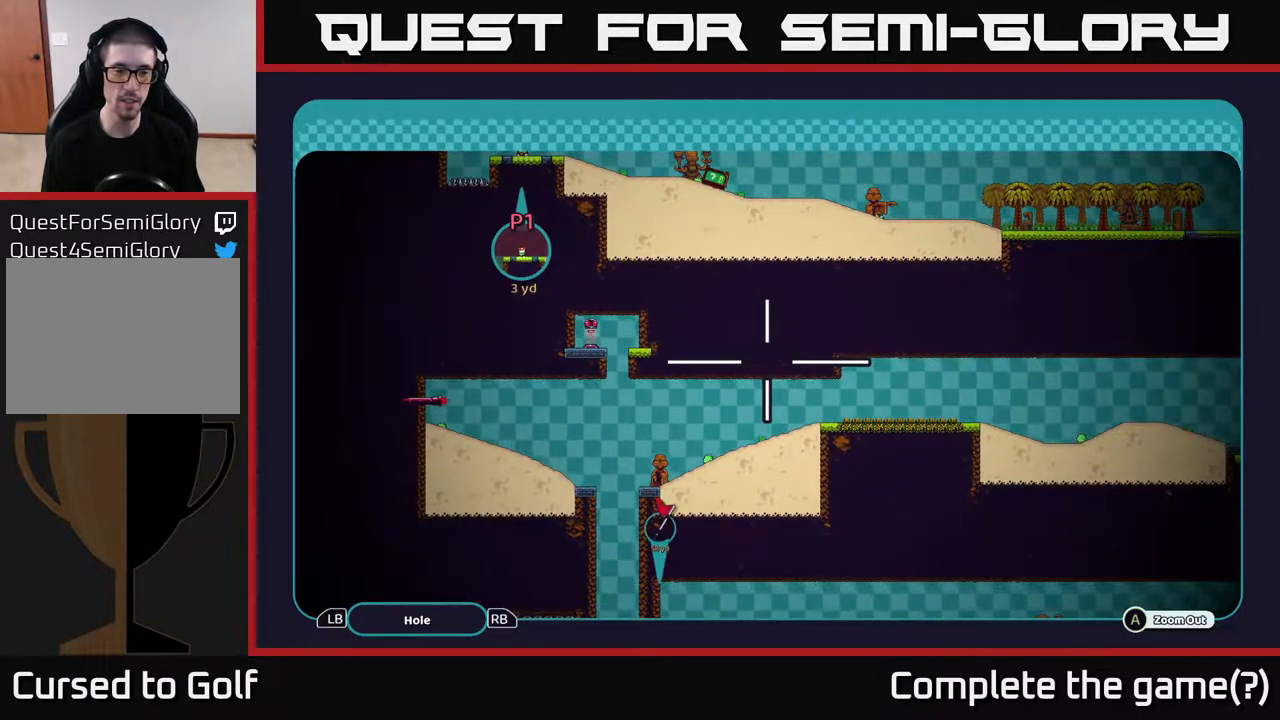
{"buttons": ["A"], "left_stick": "center", "right_stick": "center", "events": [[17, "R1", "up"], [367, "L1", "down"], [500, "L1", "up"]]}
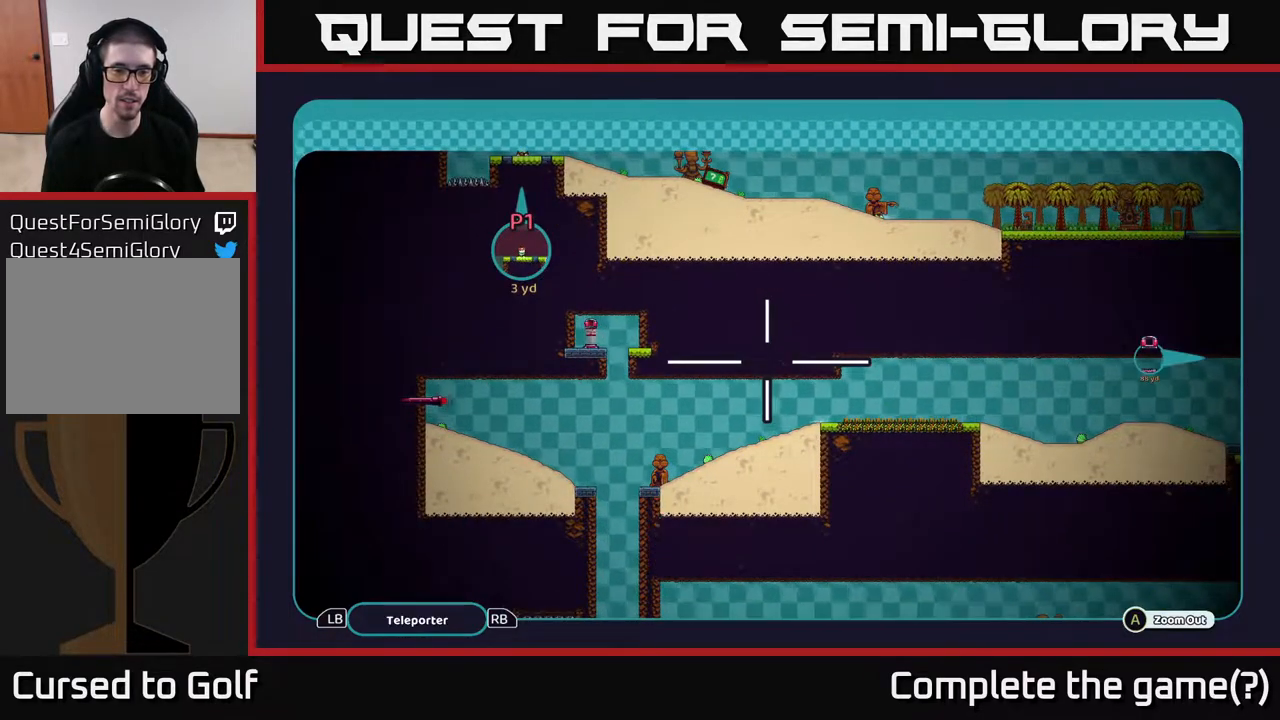
{"buttons": ["A"], "left_stick": "center", "right_stick": "center", "events": []}
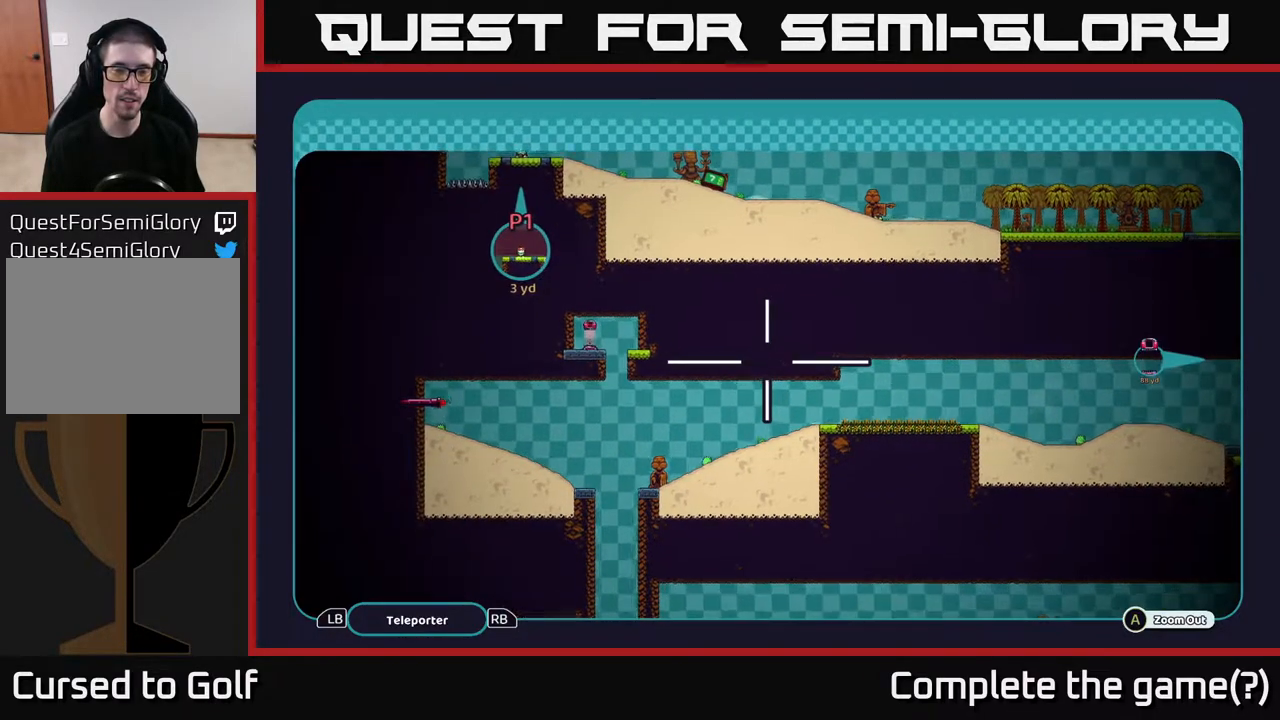
{"buttons": ["A"], "left_stick": "up", "right_stick": "center", "events": [[33, "left_stick", "up-right"], [167, "left_stick", "up"], [333, "left_stick", "center"], [467, "left_stick", "up"]]}
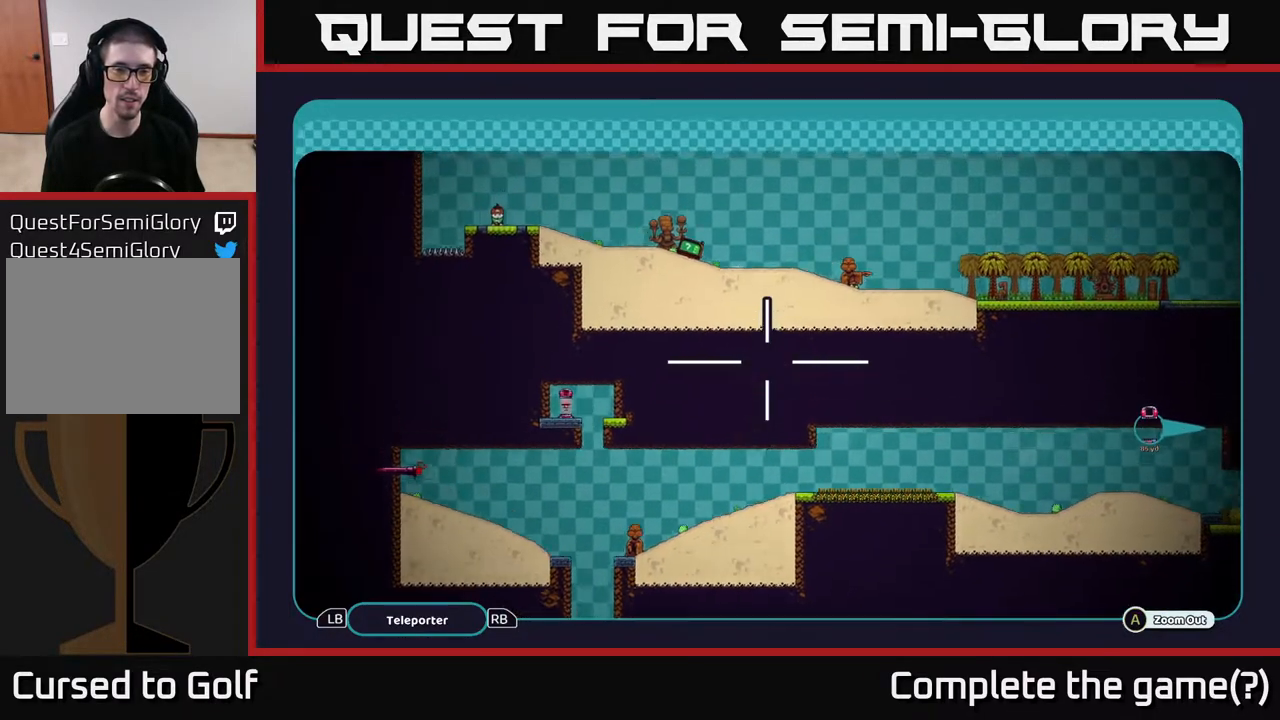
{"buttons": ["A"], "left_stick": "up-right", "right_stick": "center", "events": [[183, "left_stick", "up-right"]]}
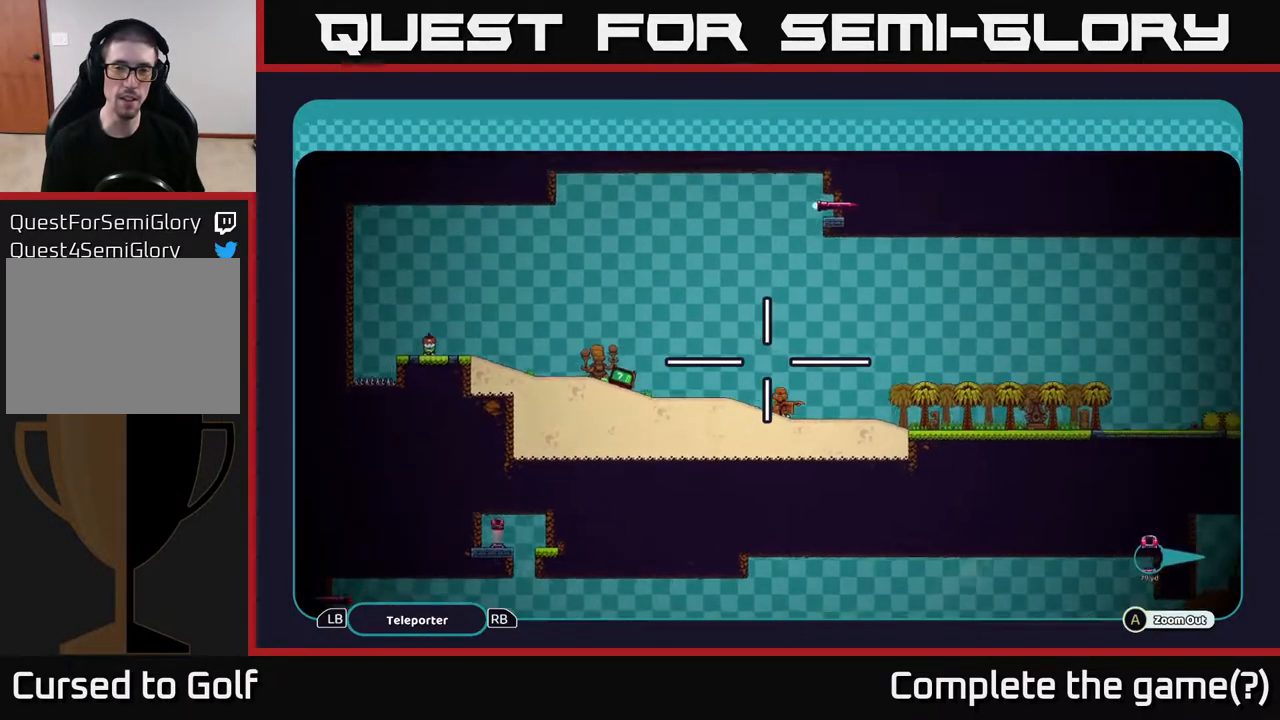
{"buttons": ["A"], "left_stick": "right", "right_stick": "center", "events": [[83, "left_stick", "up"], [417, "left_stick", "right"]]}
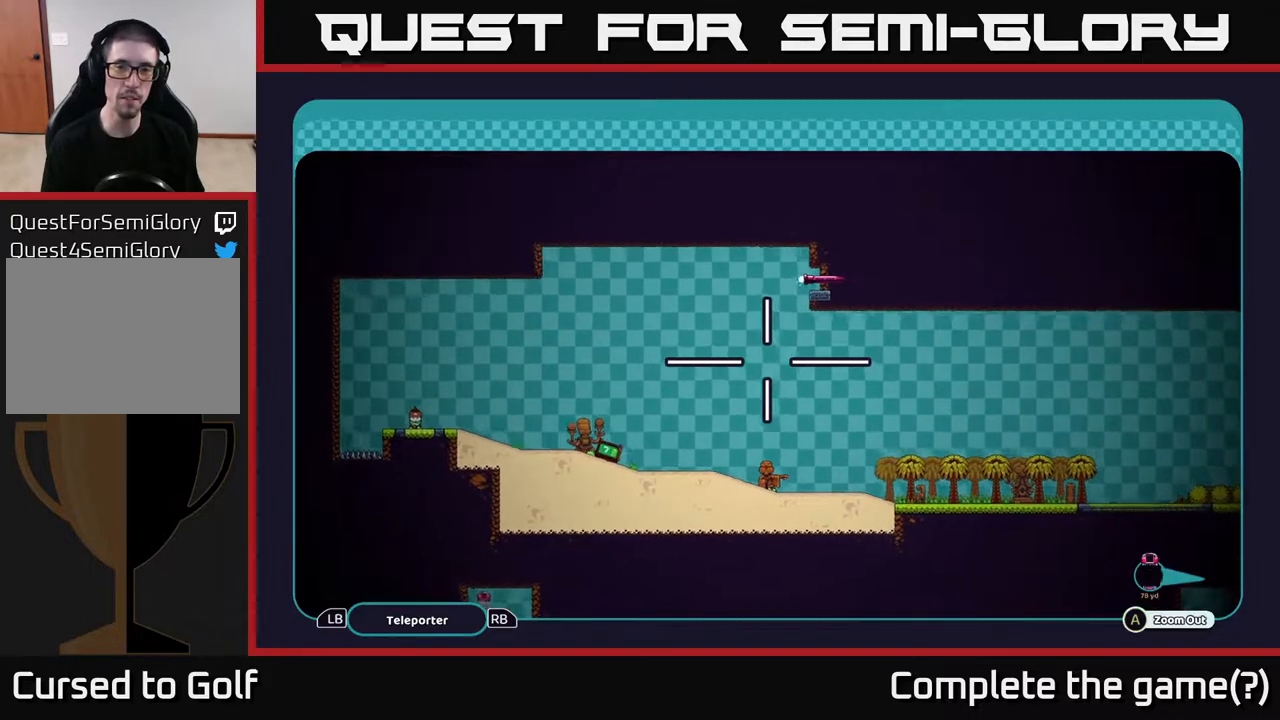
{"buttons": ["A"], "left_stick": "down-left", "right_stick": "center", "events": [[83, "left_stick", "center"], [333, "left_stick", "down"], [450, "left_stick", "down-left"]]}
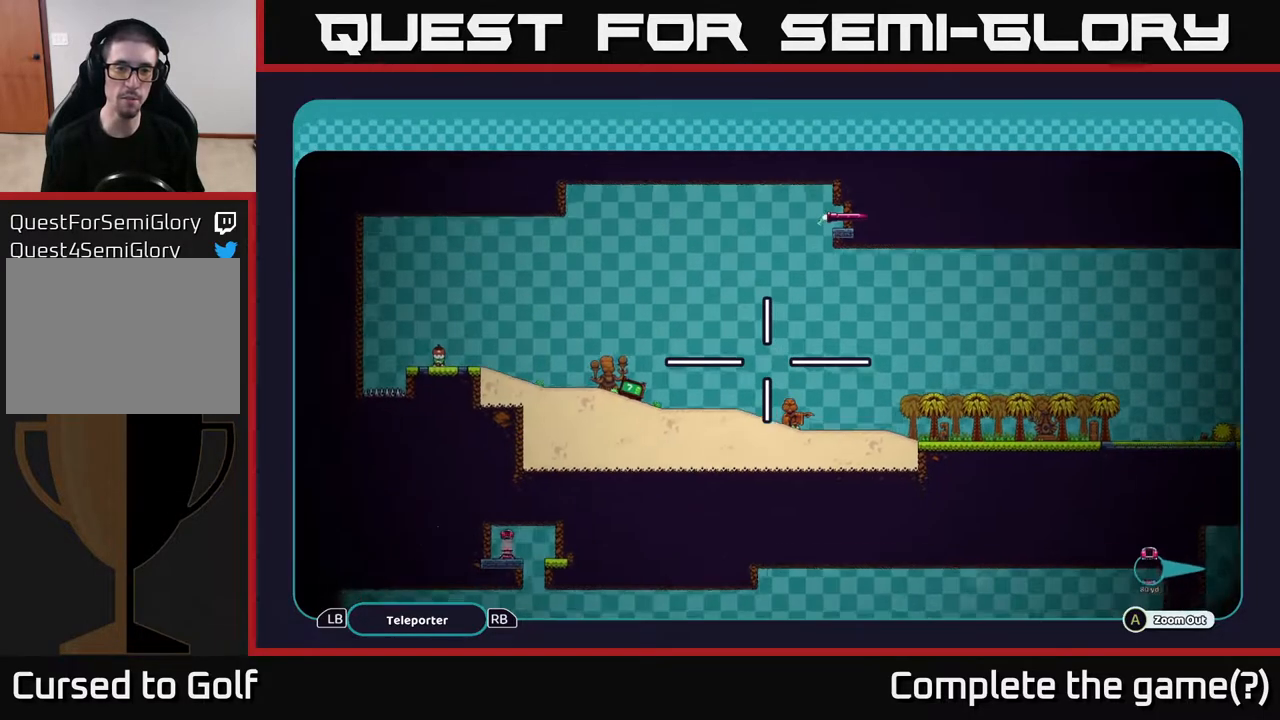
{"buttons": ["A"], "left_stick": "down-left", "right_stick": "center", "events": []}
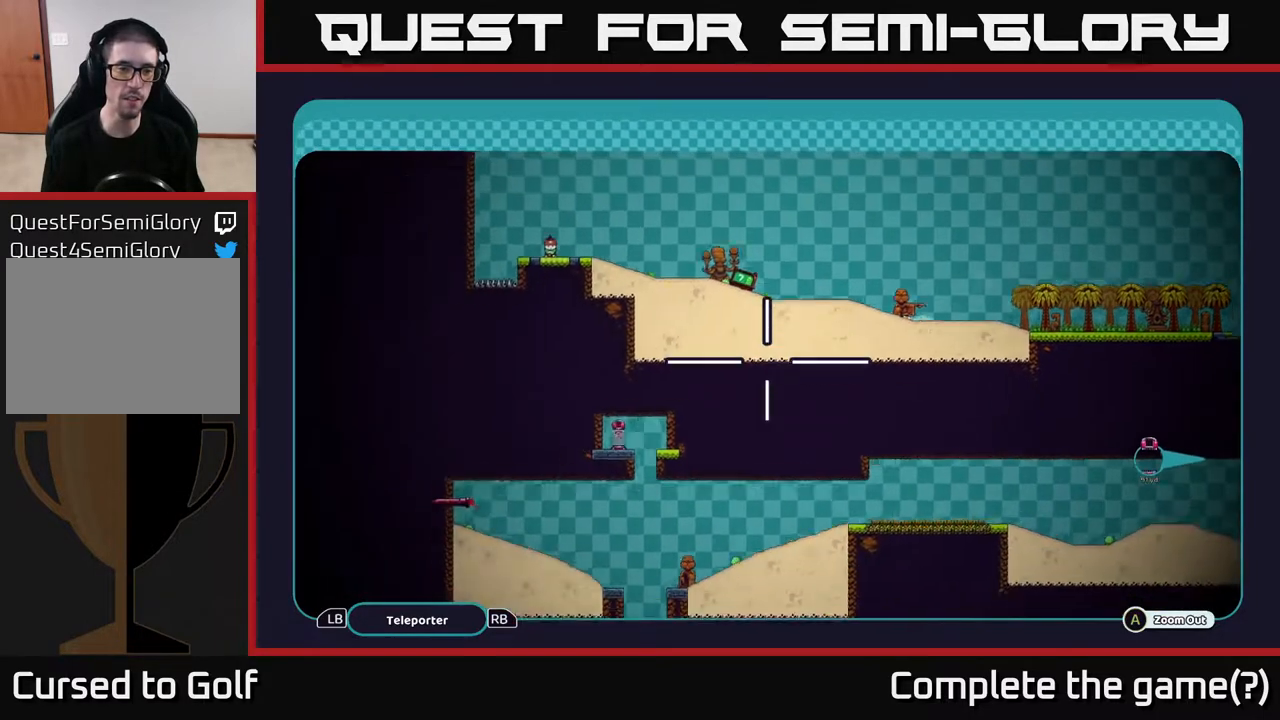
{"buttons": ["A"], "left_stick": "center", "right_stick": "center", "events": [[217, "left_stick", "center"]]}
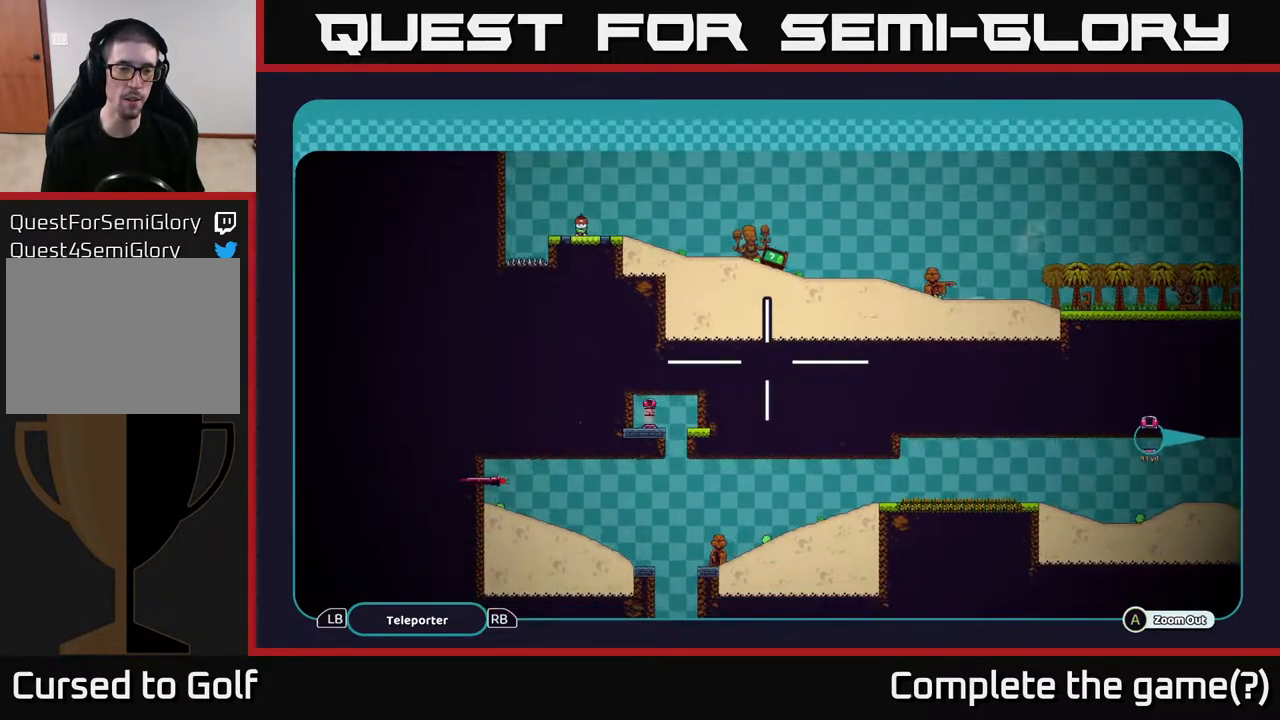
{"buttons": ["A"], "left_stick": "left", "right_stick": "center", "events": [[83, "left_stick", "down"], [167, "left_stick", "down-left"], [400, "left_stick", "left"]]}
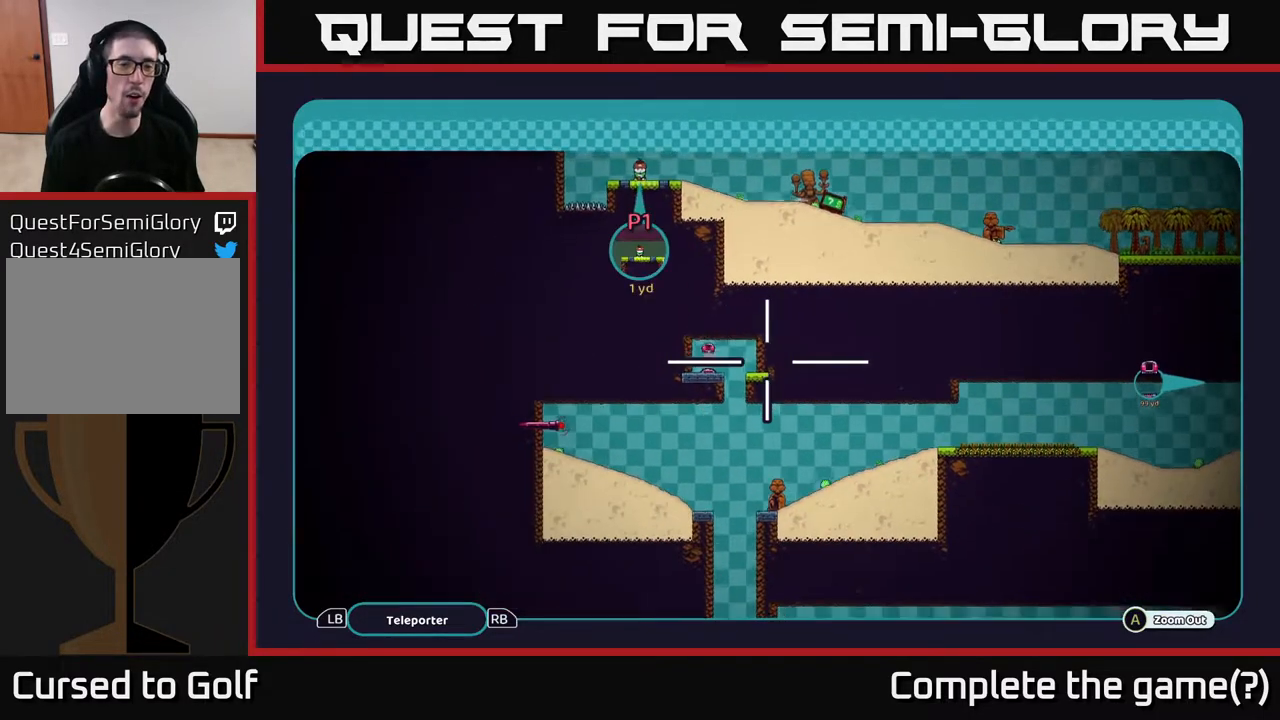
{"buttons": ["A"], "left_stick": "down-left", "right_stick": "center", "events": [[117, "left_stick", "down-left"], [350, "left_stick", "left"], [450, "left_stick", "down-left"]]}
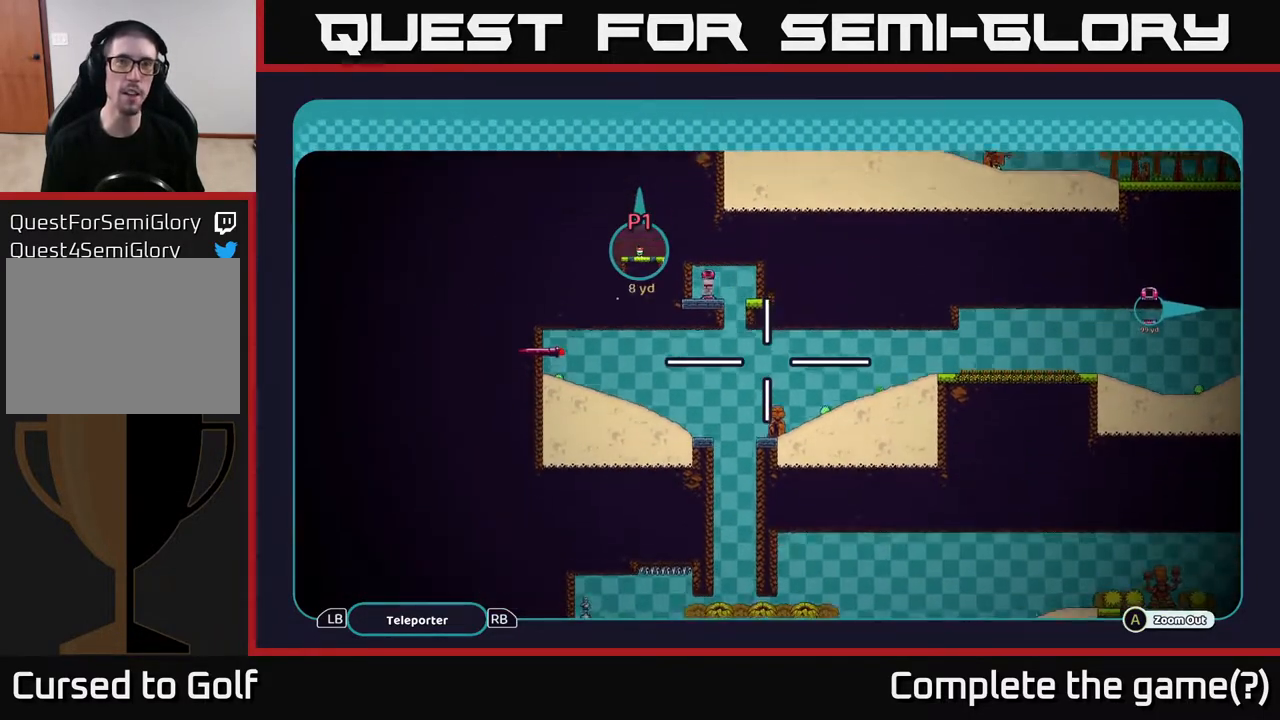
{"buttons": ["A"], "left_stick": "center", "right_stick": "center", "events": [[167, "left_stick", "center"], [283, "left_stick", "up"], [433, "left_stick", "center"]]}
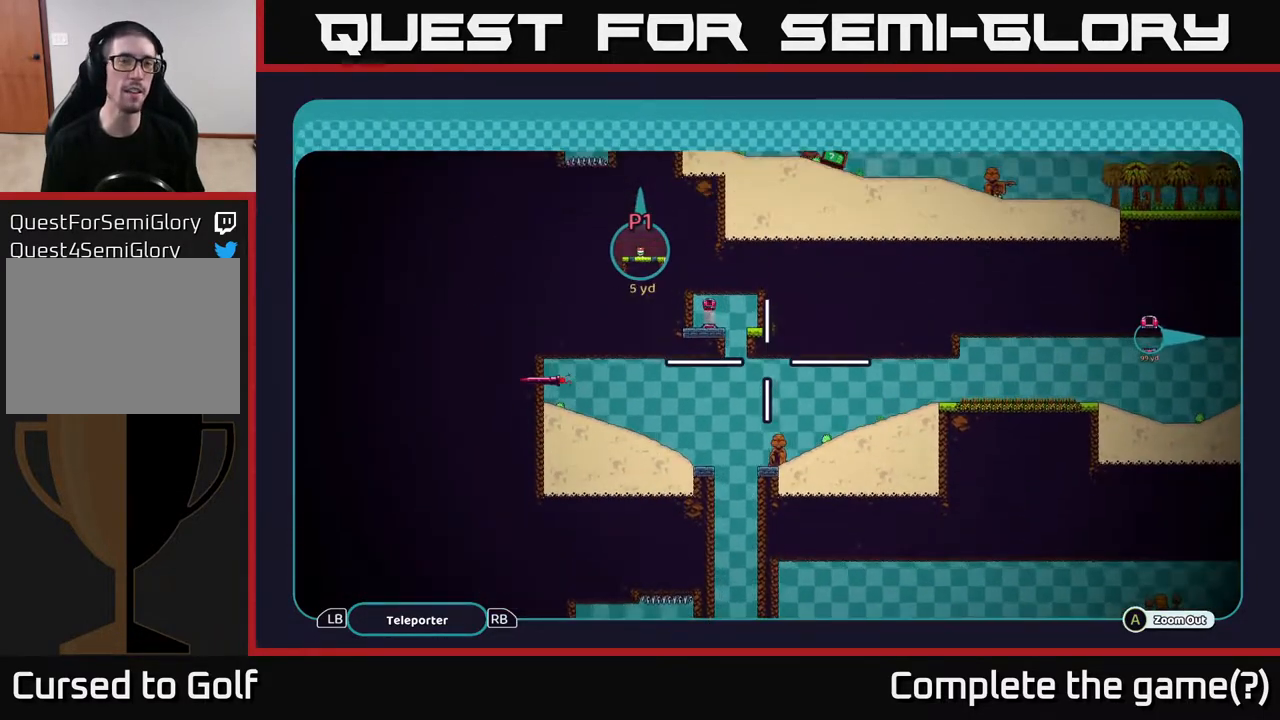
{"buttons": ["A"], "left_stick": "center", "right_stick": "center", "events": [[217, "left_stick", "up"], [400, "left_stick", "center"]]}
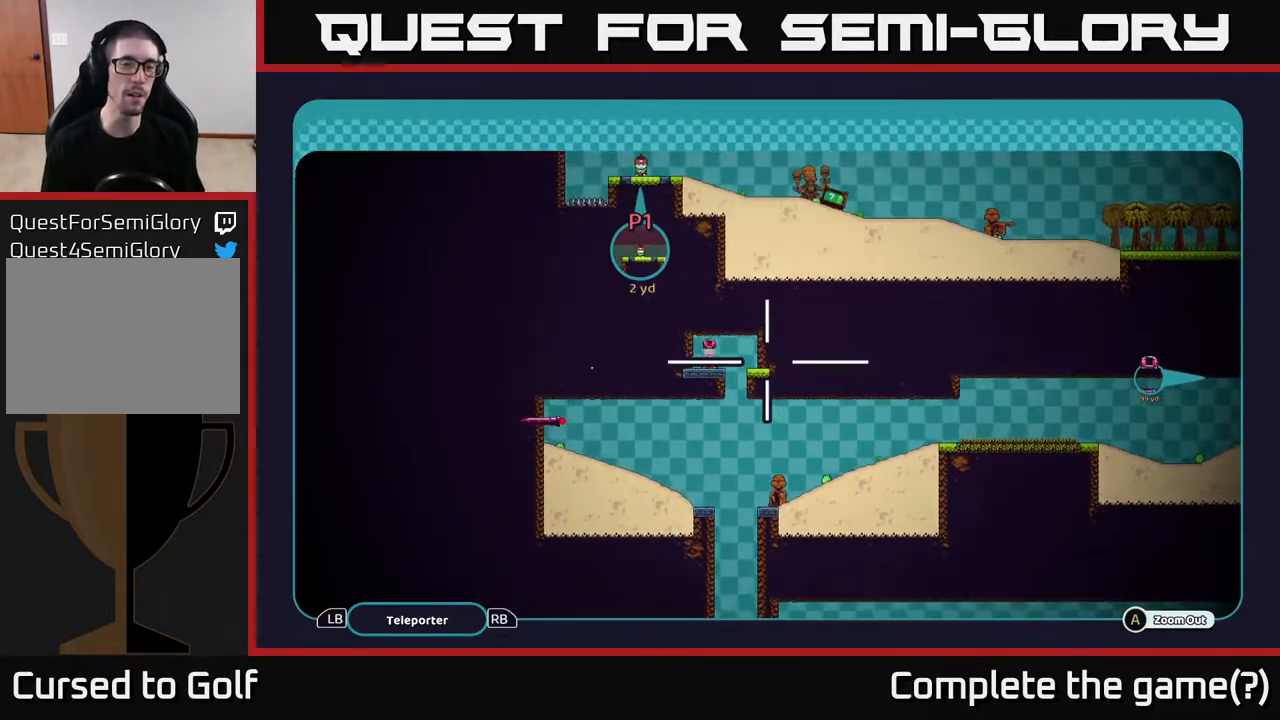
{"buttons": ["A"], "left_stick": "center", "right_stick": "center", "events": []}
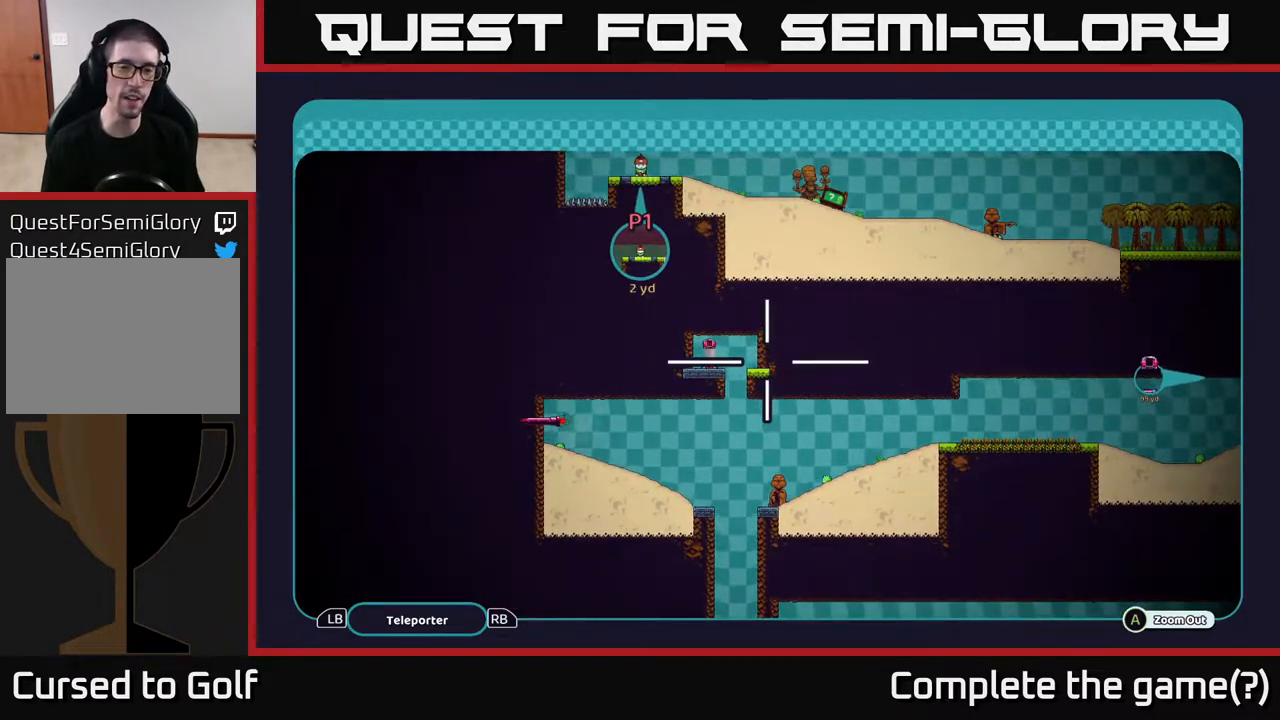
{"buttons": ["A"], "left_stick": "up-right", "right_stick": "center", "events": [[50, "left_stick", "up"], [350, "left_stick", "up-right"]]}
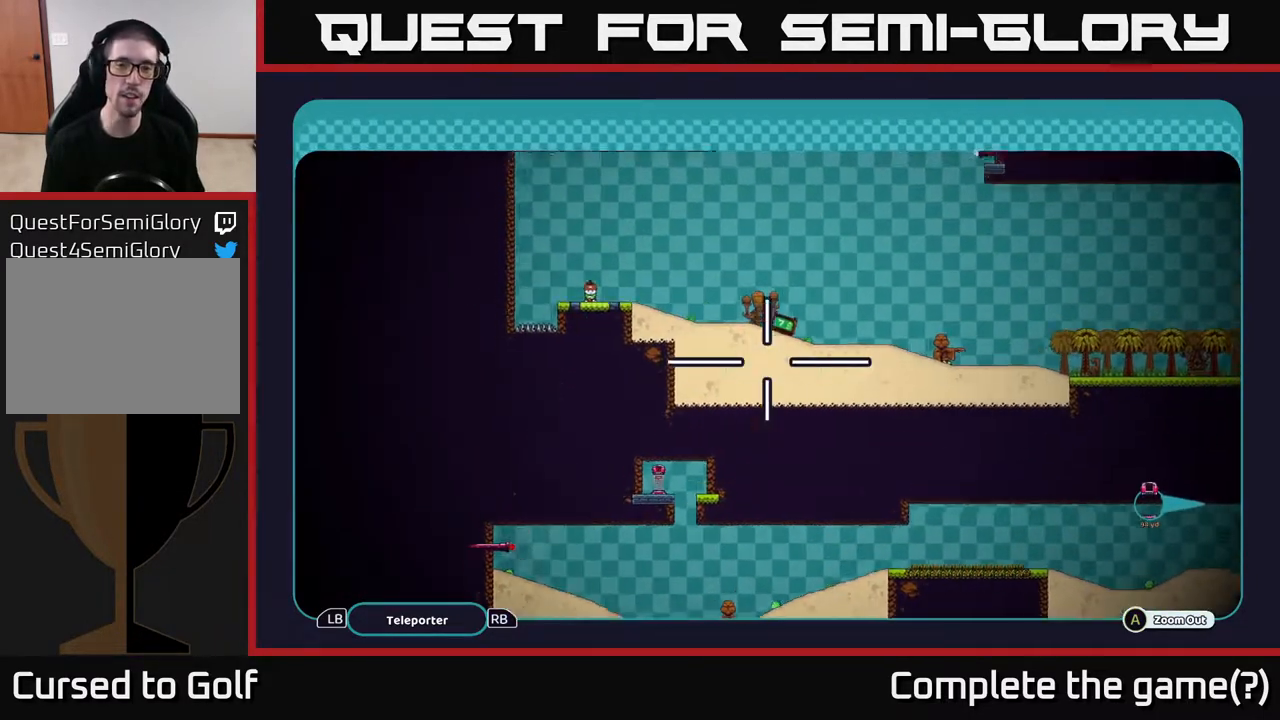
{"buttons": ["A"], "left_stick": "up-right", "right_stick": "center", "events": []}
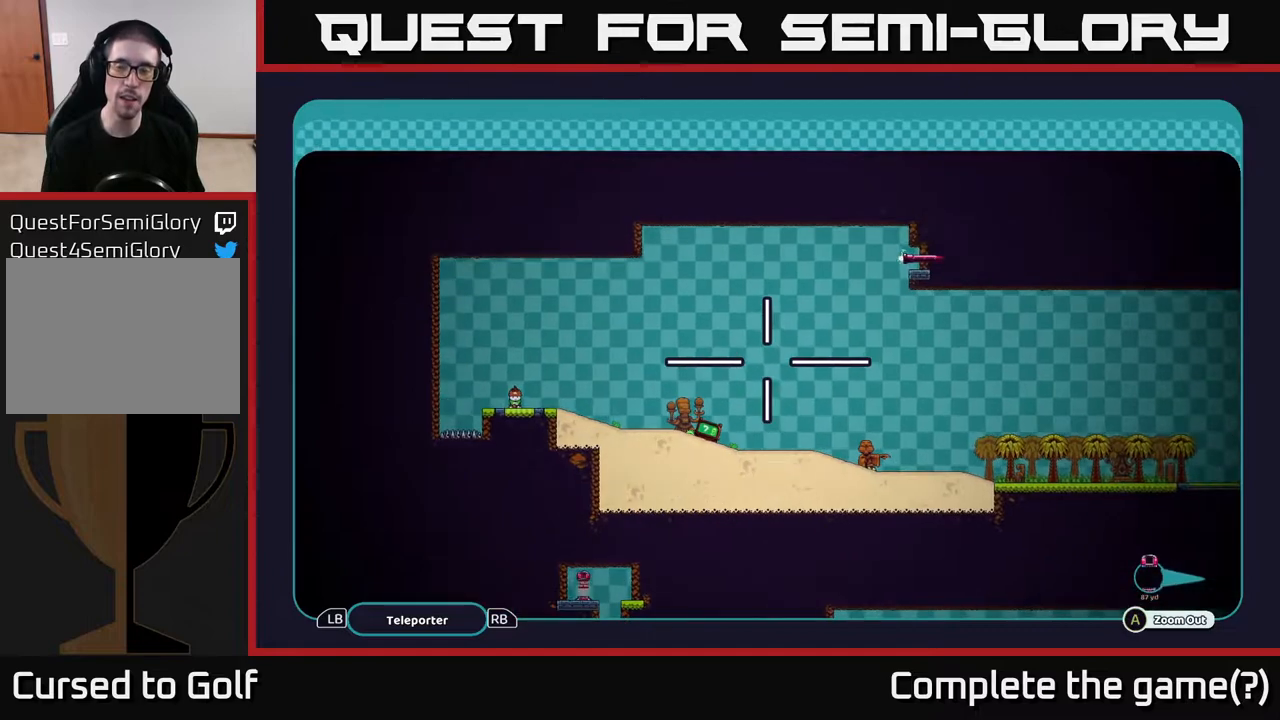
{"buttons": ["A"], "left_stick": "center", "right_stick": "center", "events": [[50, "left_stick", "center"]]}